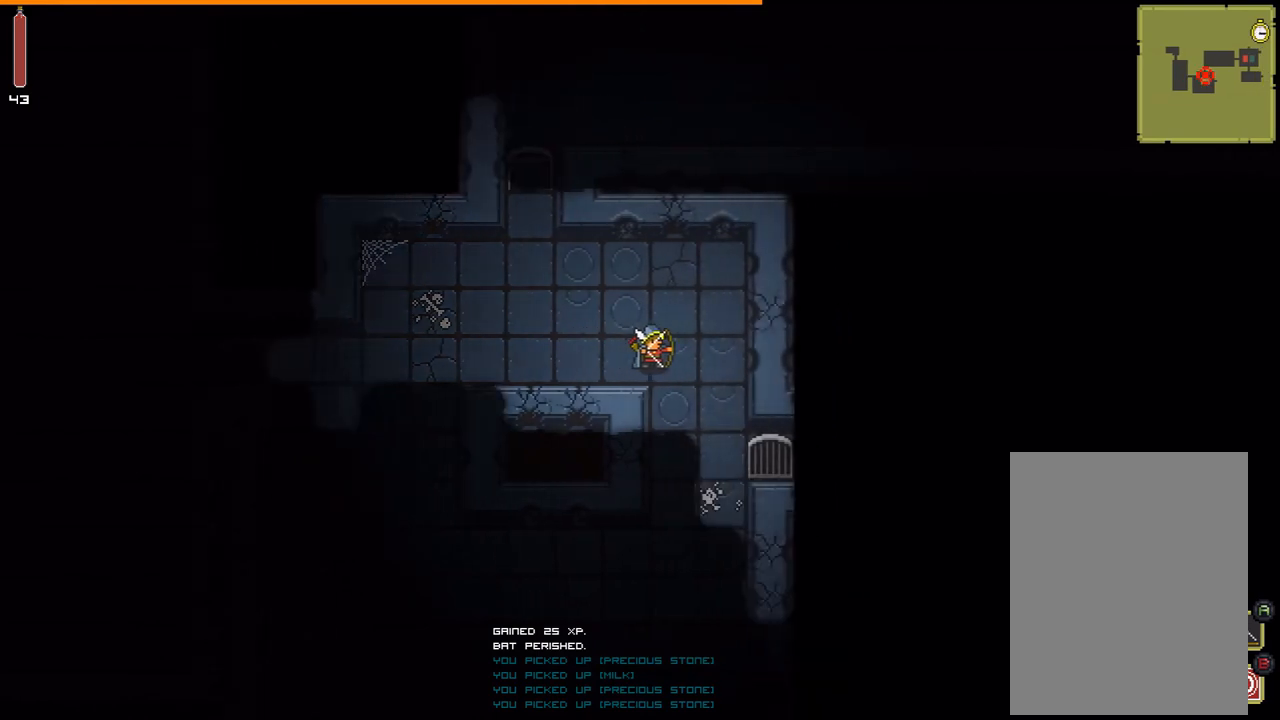
Gameplay with a controller (Xbox layout); each line is a JSON object with the inputs held at the frame after it. "events" lists button and stick changes between this image and that frame as [ms after this image, input, new state], when the widget could be followed in between. Not read: L3 R3 TOUCHPAD X left_stick other_buttons right_stick.
{"buttons": ["DPAD_RIGHT"], "events": [[367, "DPAD_RIGHT", "down"]]}
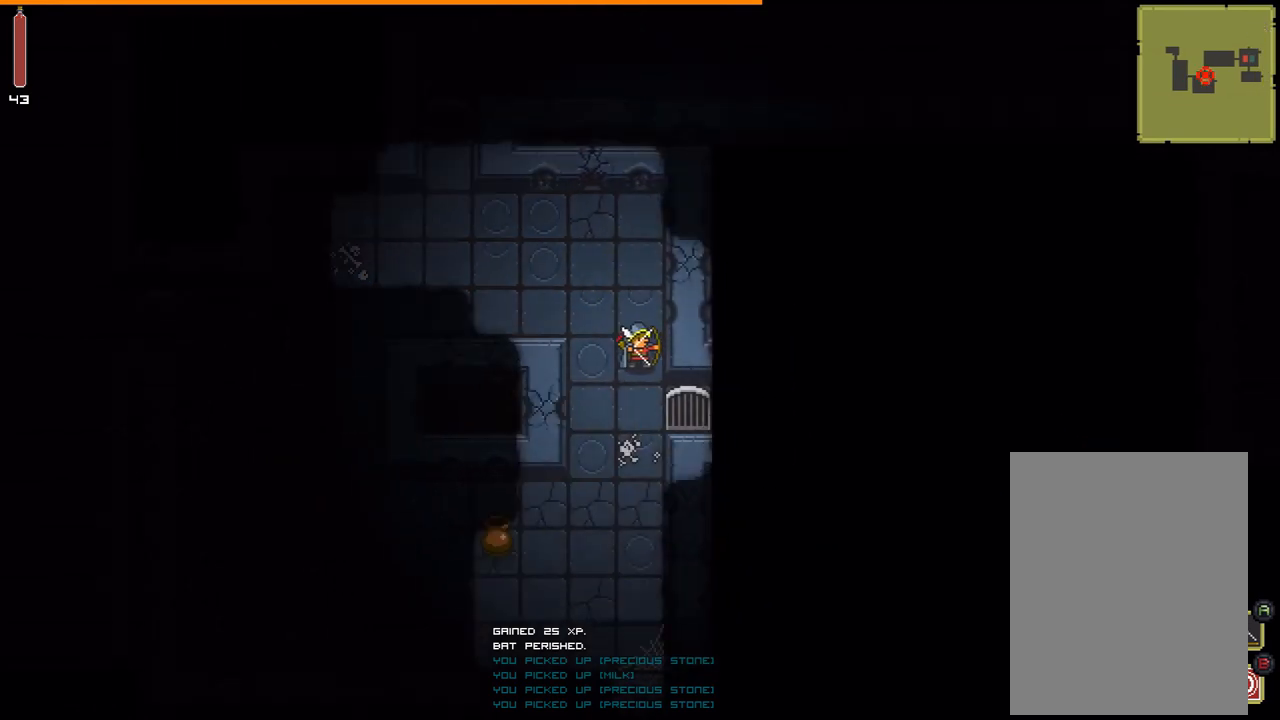
{"buttons": [], "events": [[200, "DPAD_RIGHT", "up"]]}
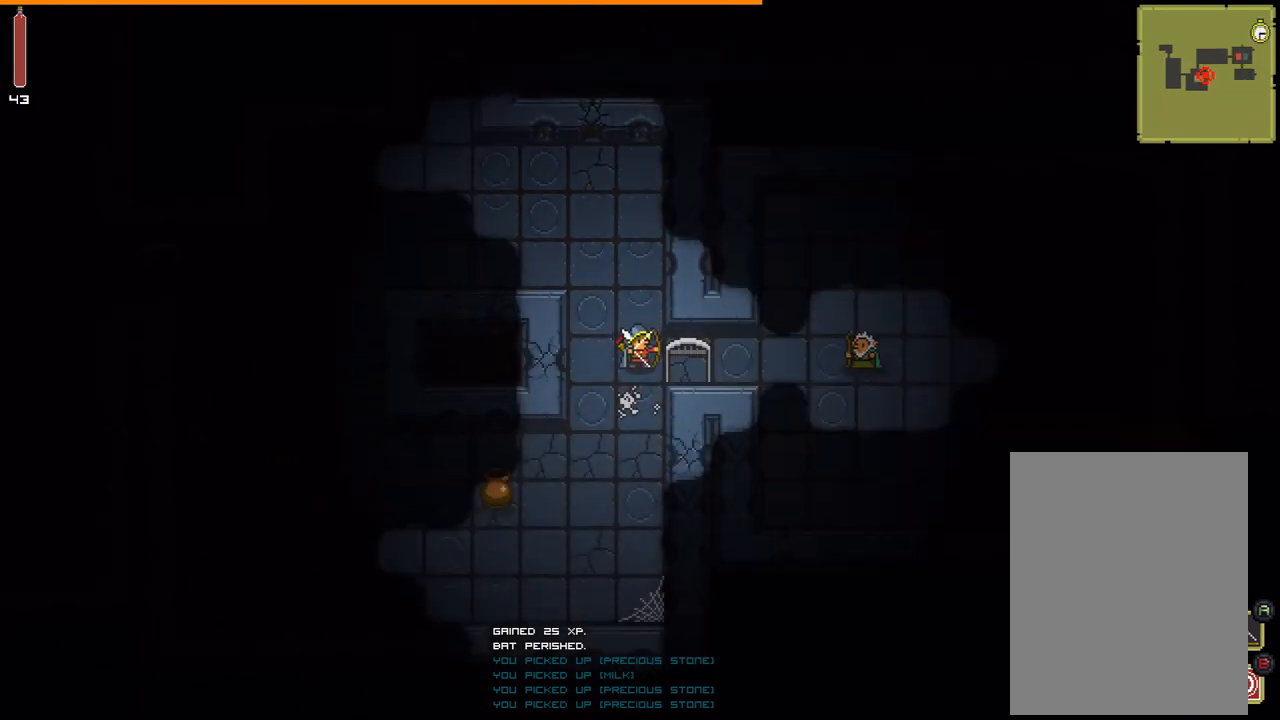
{"buttons": [], "events": [[300, "B", "down"], [400, "B", "up"]]}
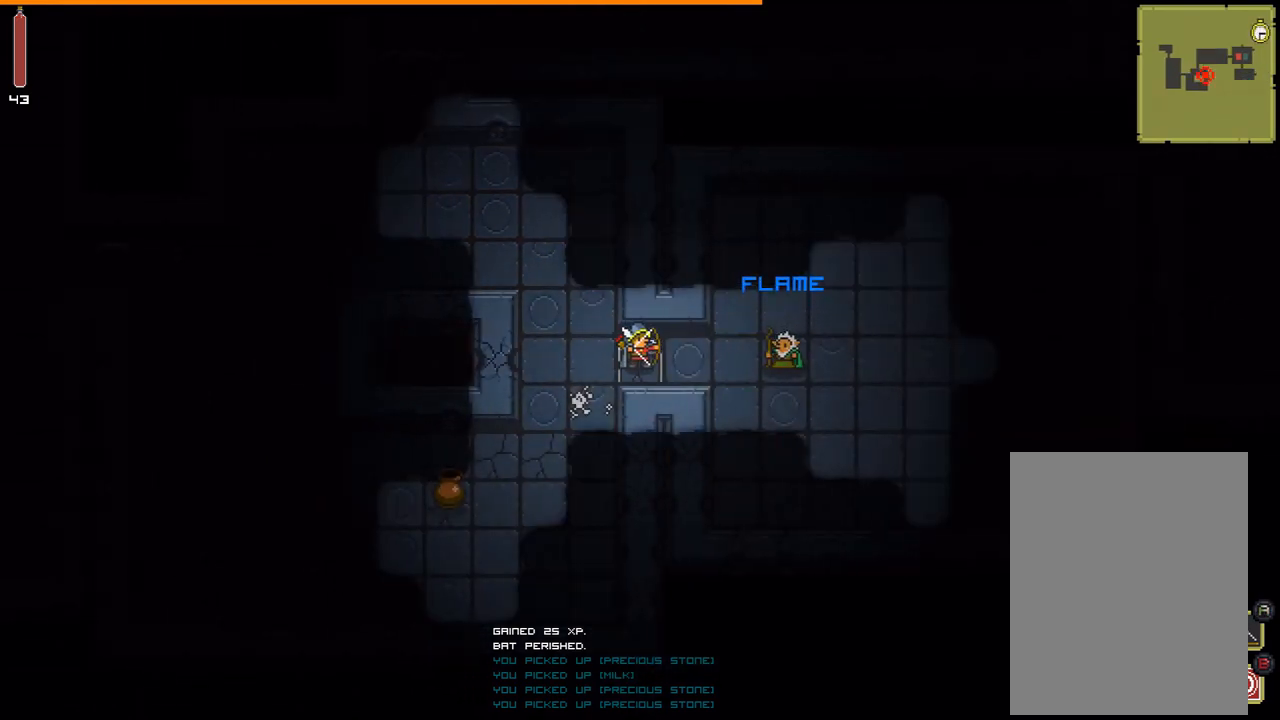
{"buttons": [], "events": []}
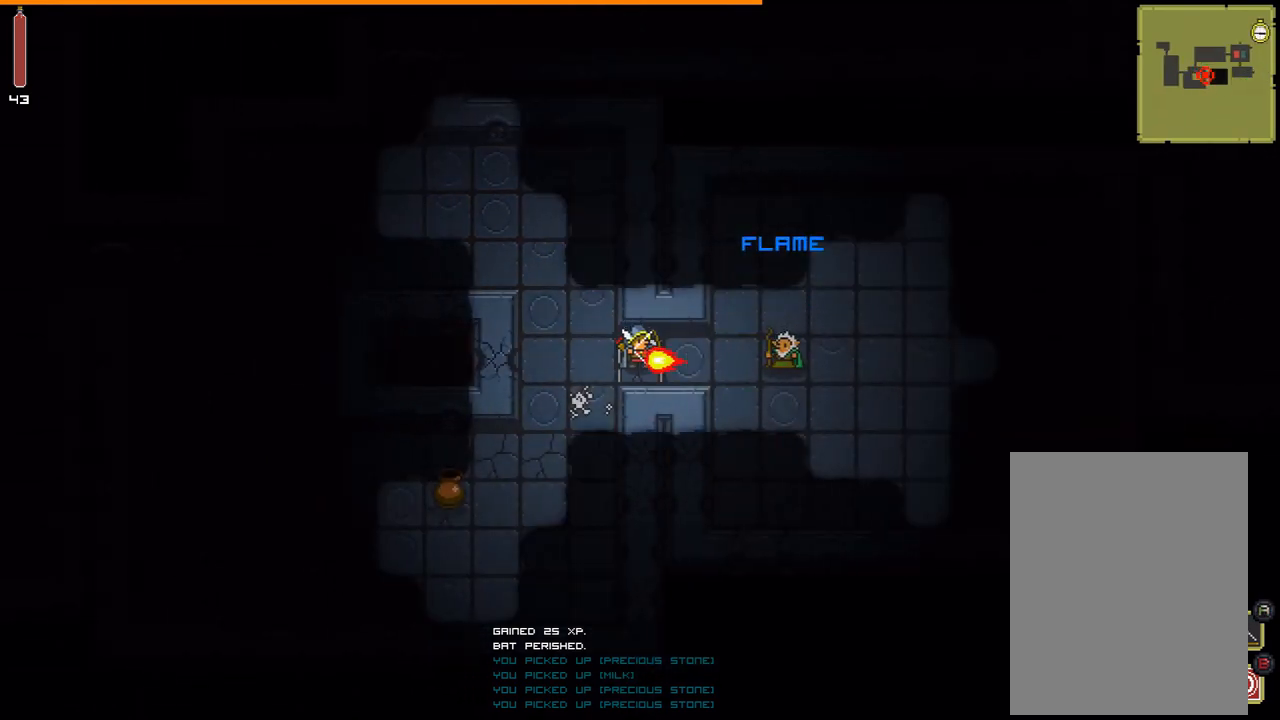
{"buttons": [], "events": [[267, "B", "down"], [333, "B", "up"]]}
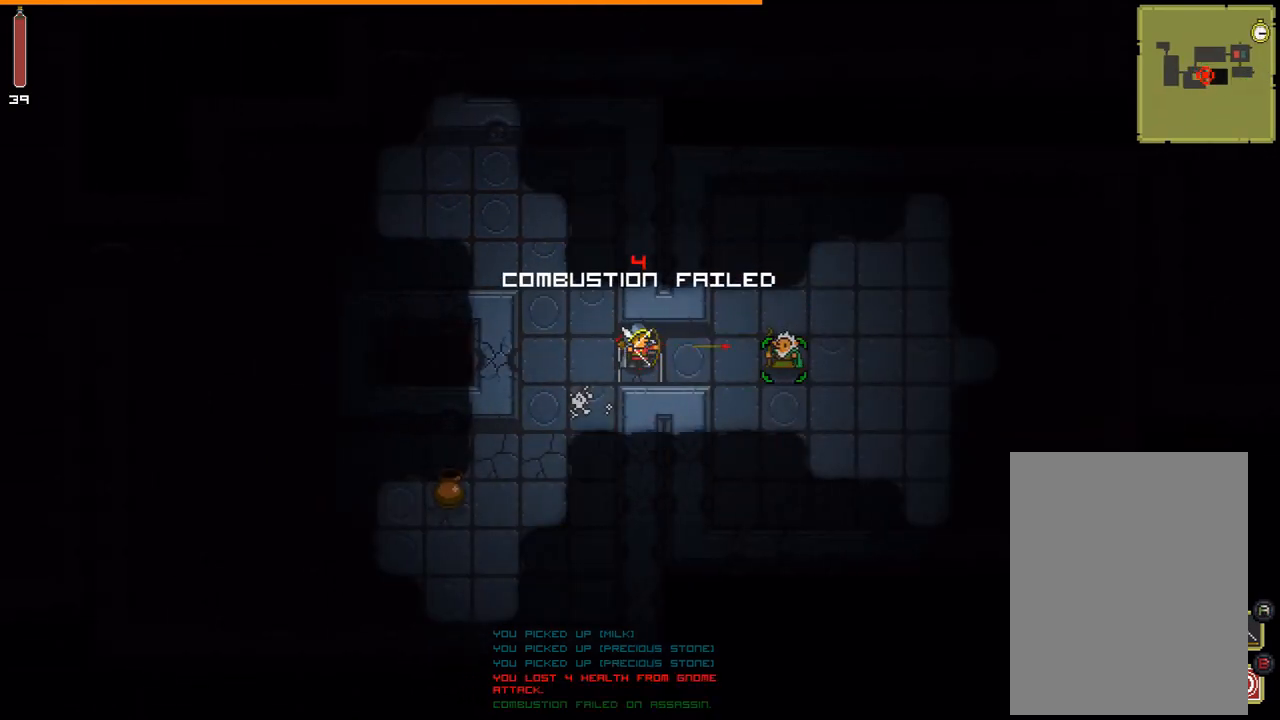
{"buttons": [], "events": [[367, "B", "down"], [500, "B", "up"]]}
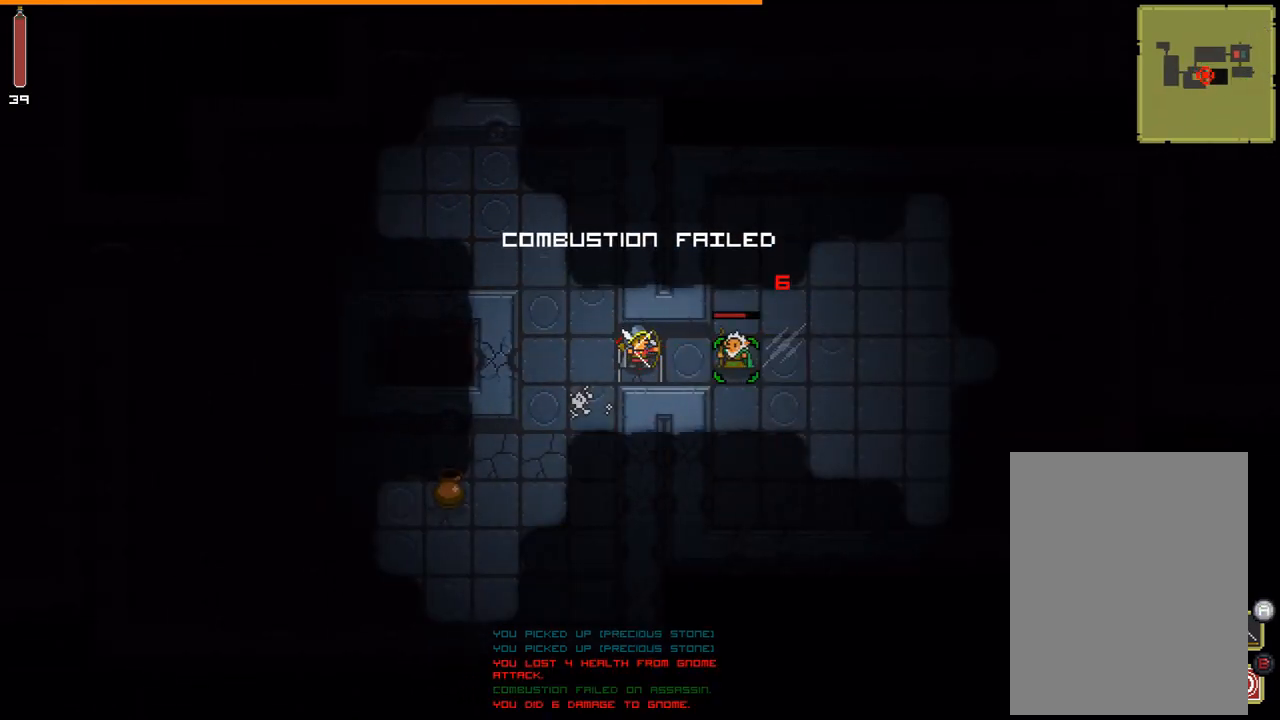
{"buttons": ["B"], "events": [[500, "B", "down"]]}
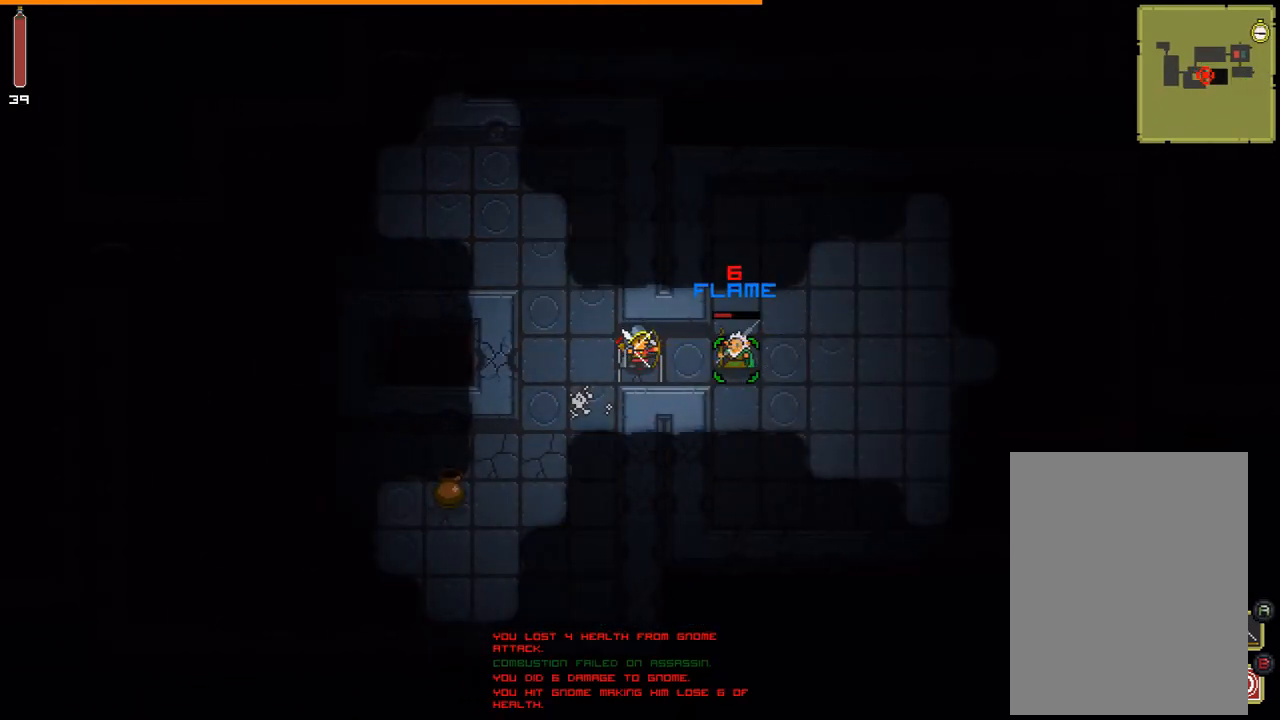
{"buttons": [], "events": [[100, "B", "up"]]}
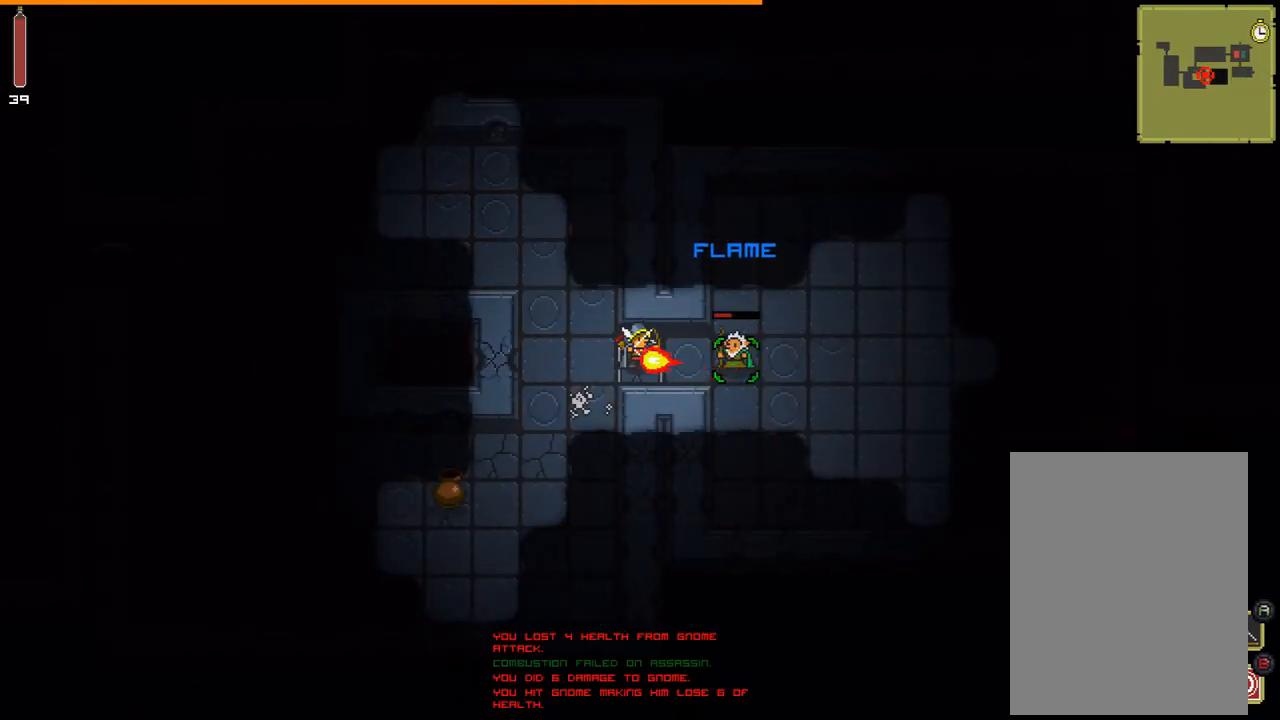
{"buttons": [], "events": [[300, "B", "down"], [367, "B", "up"]]}
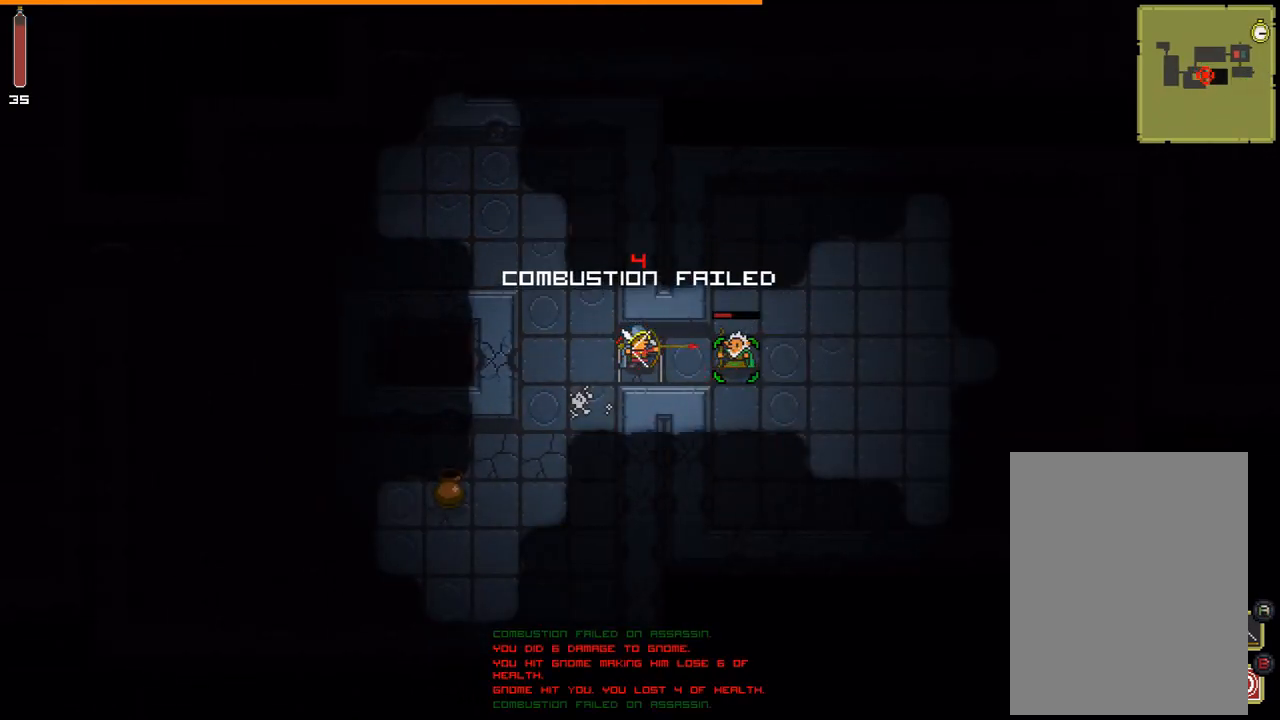
{"buttons": [], "events": [[167, "B", "down"], [233, "B", "up"]]}
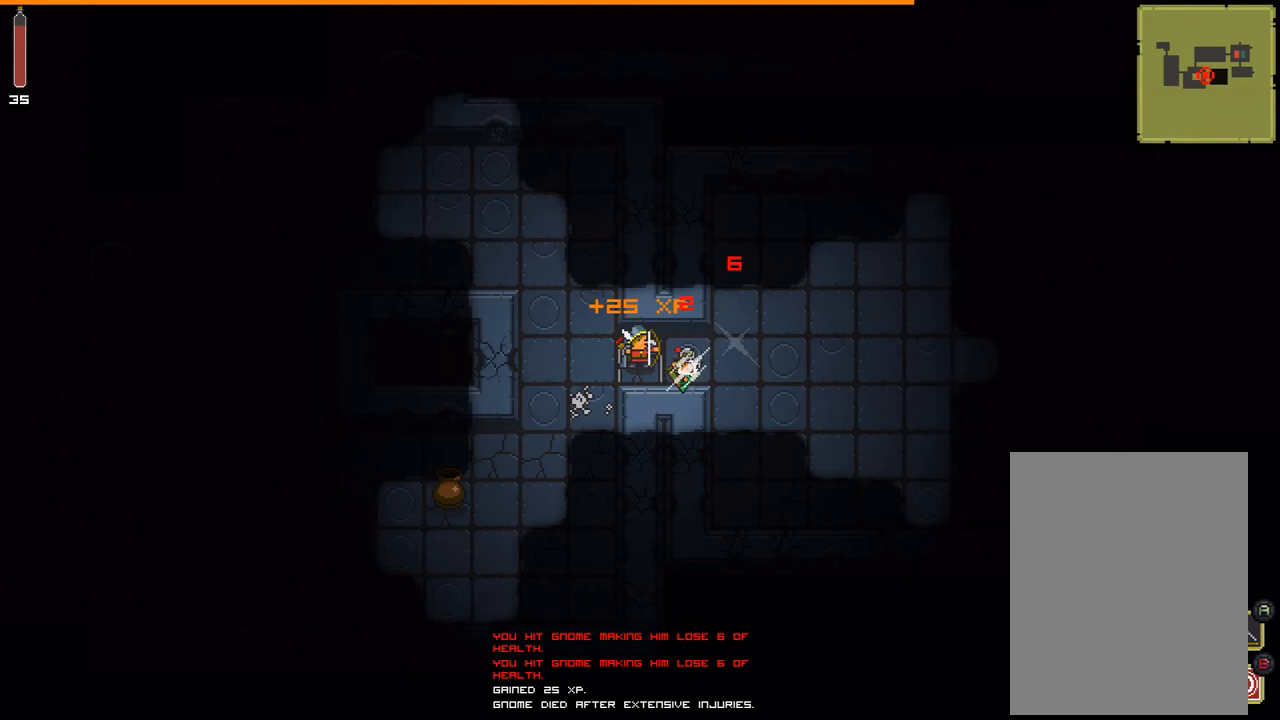
{"buttons": [], "events": []}
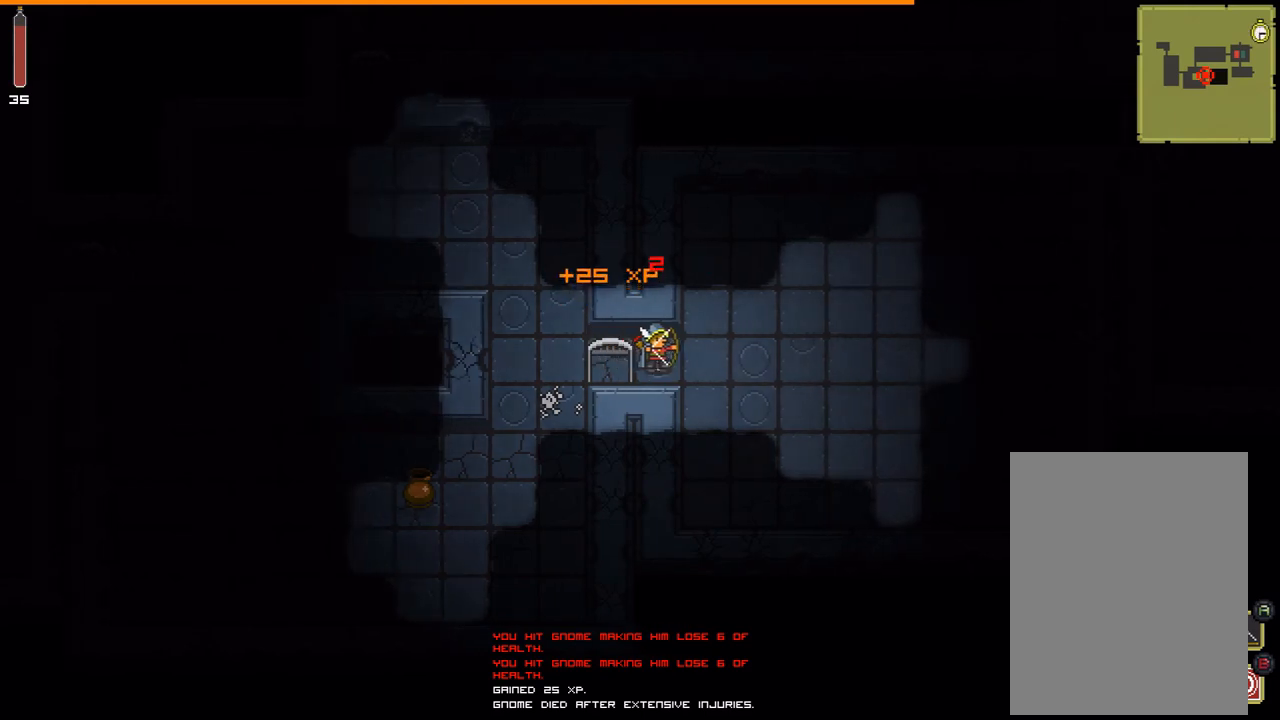
{"buttons": [], "events": []}
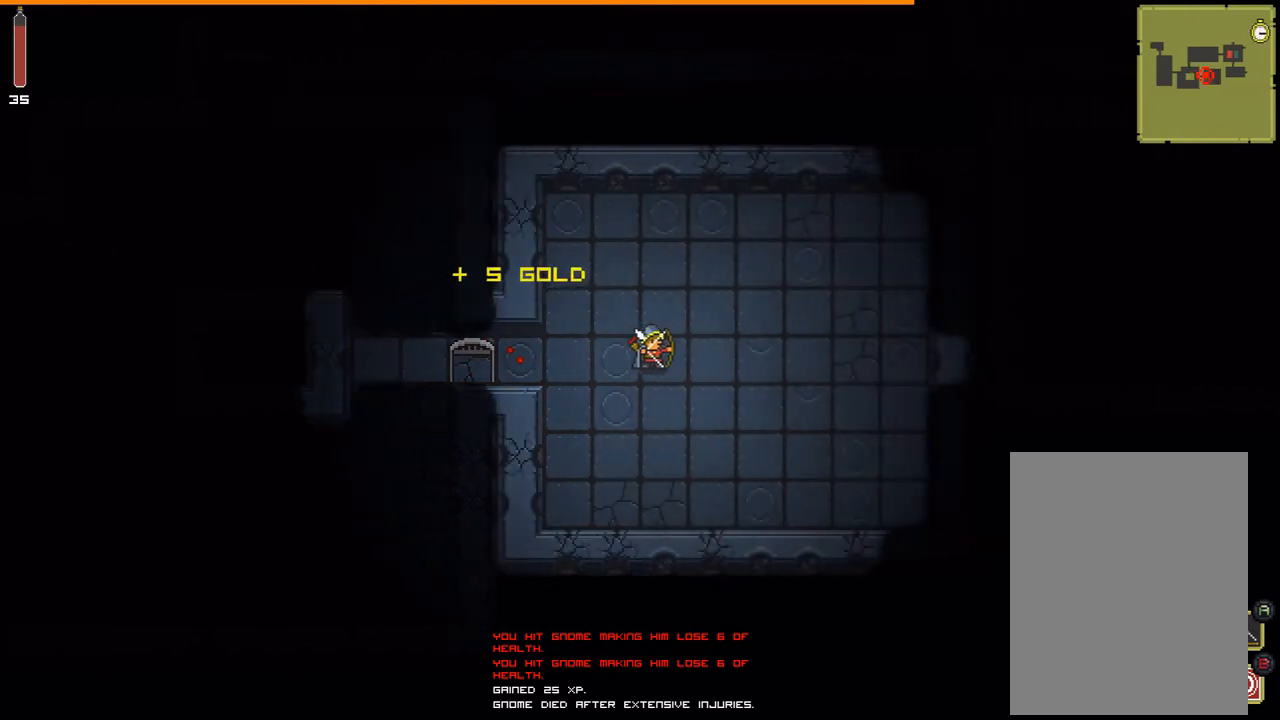
{"buttons": ["DPAD_DOWN"], "events": [[500, "DPAD_DOWN", "down"]]}
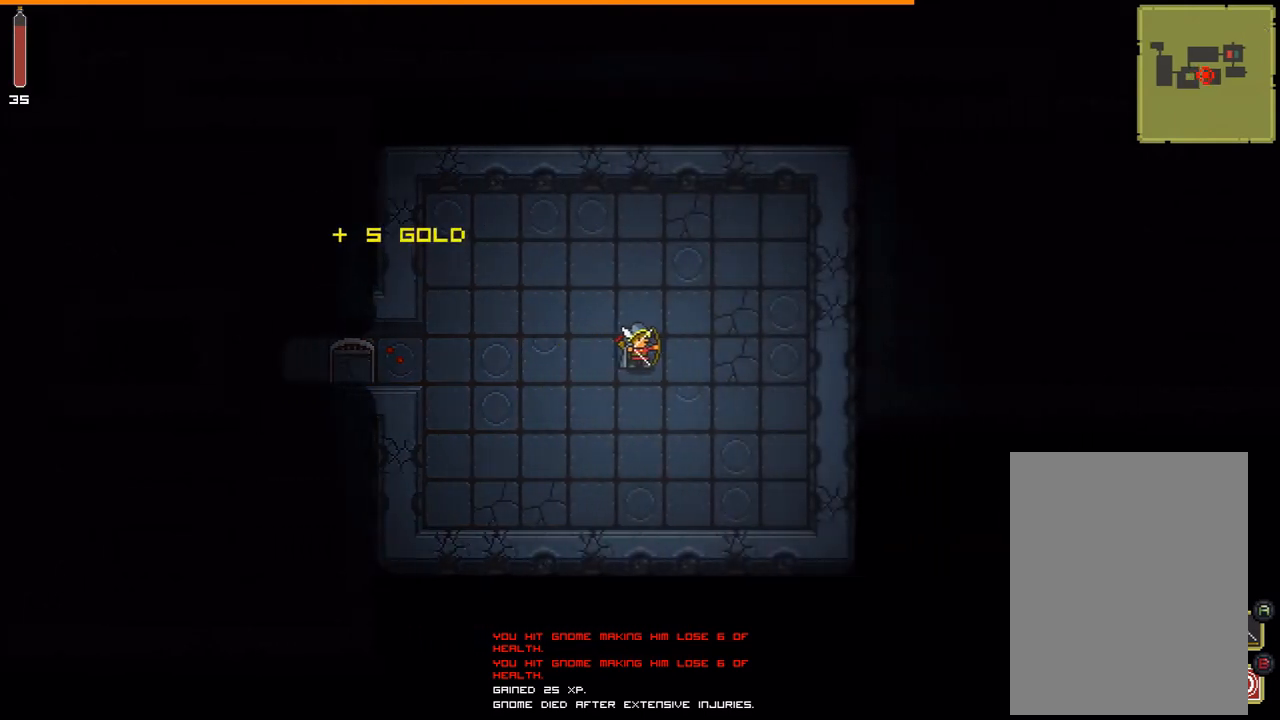
{"buttons": ["DPAD_DOWN"], "events": []}
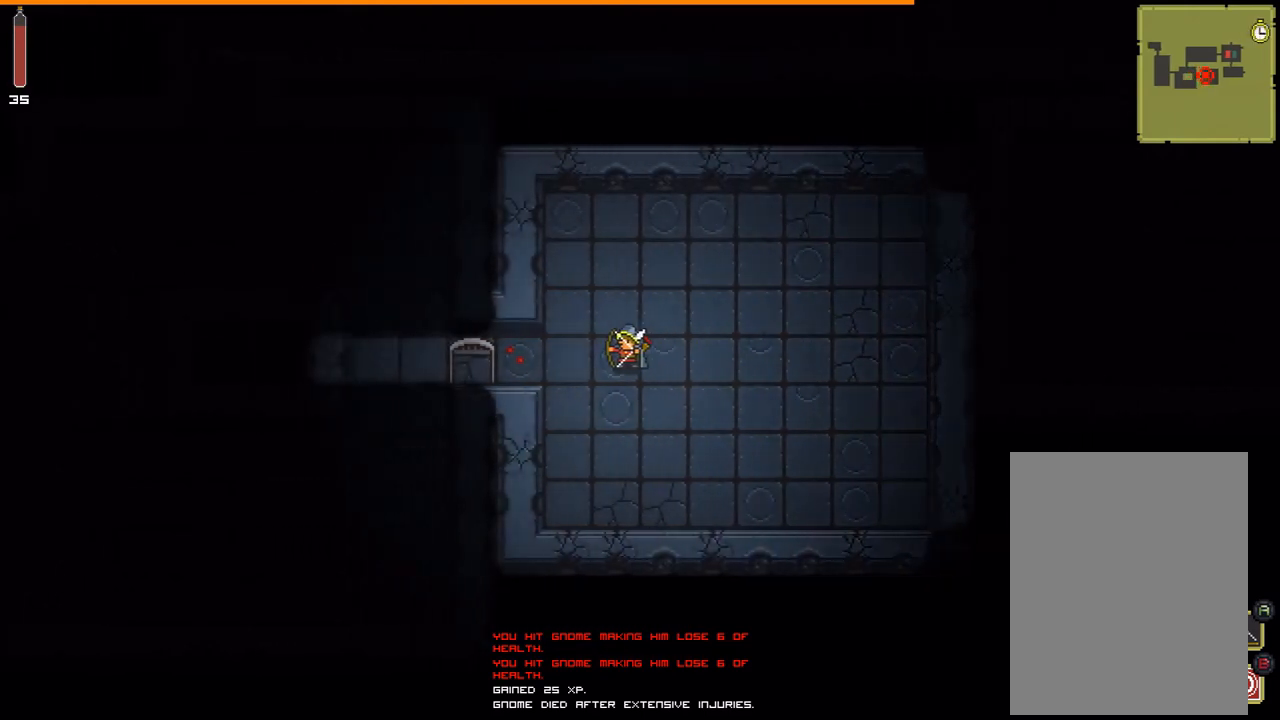
{"buttons": ["DPAD_DOWN"], "events": []}
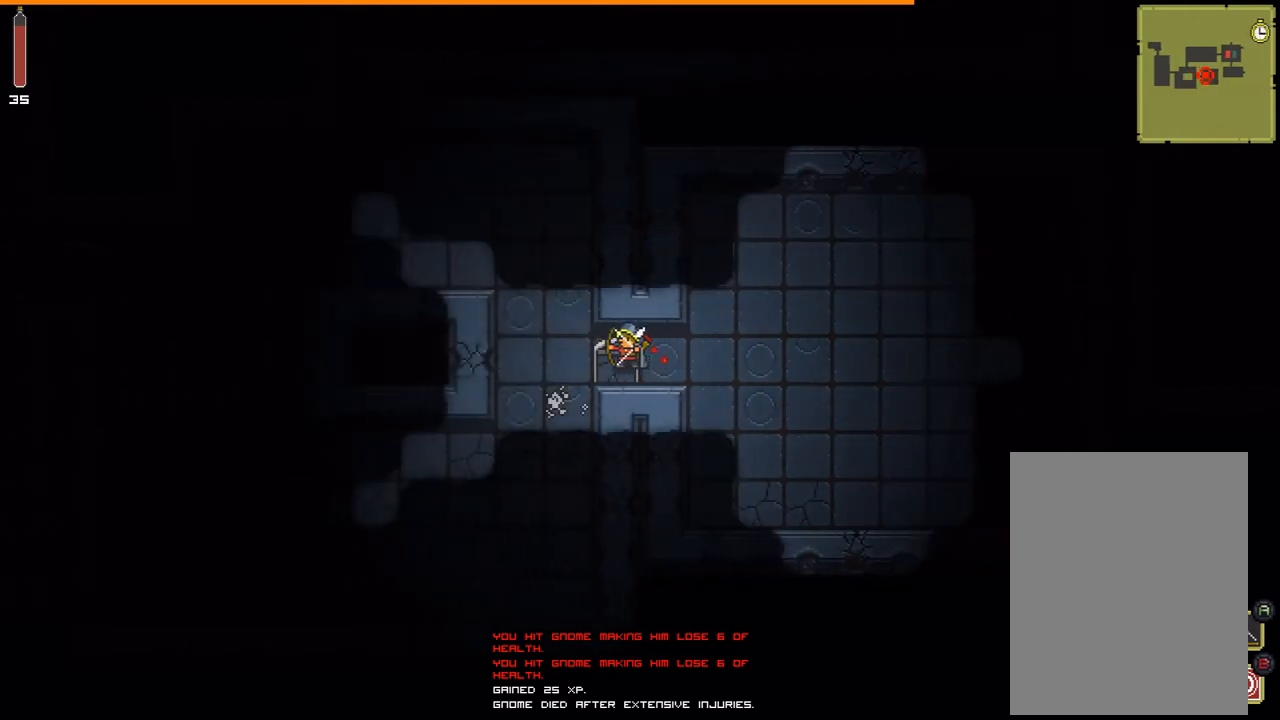
{"buttons": ["DPAD_DOWN"], "events": []}
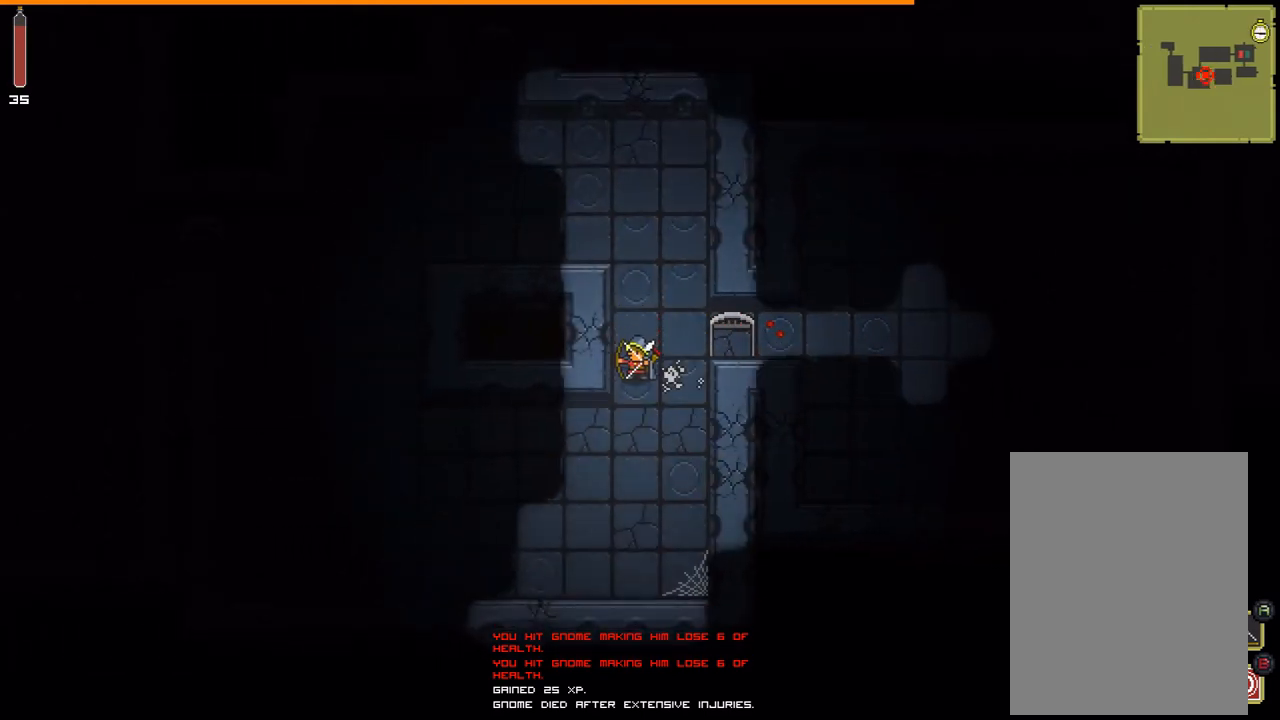
{"buttons": [], "events": [[67, "DPAD_DOWN", "up"]]}
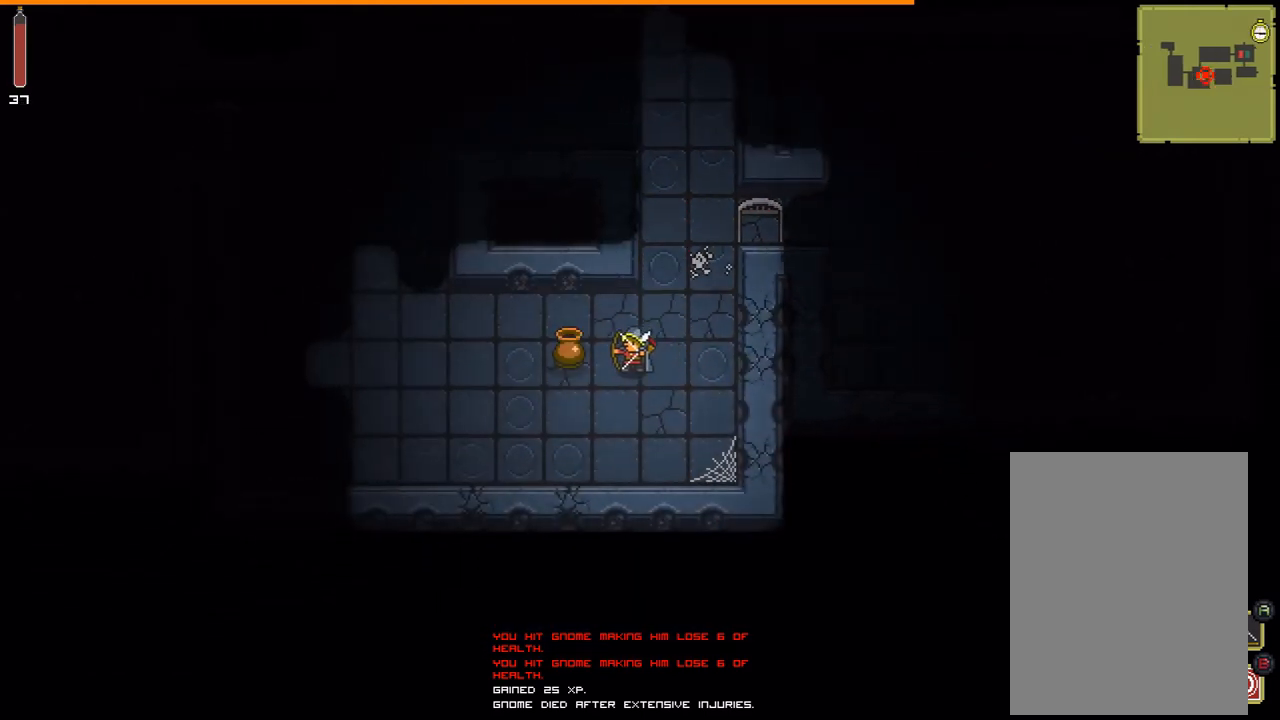
{"buttons": [], "events": []}
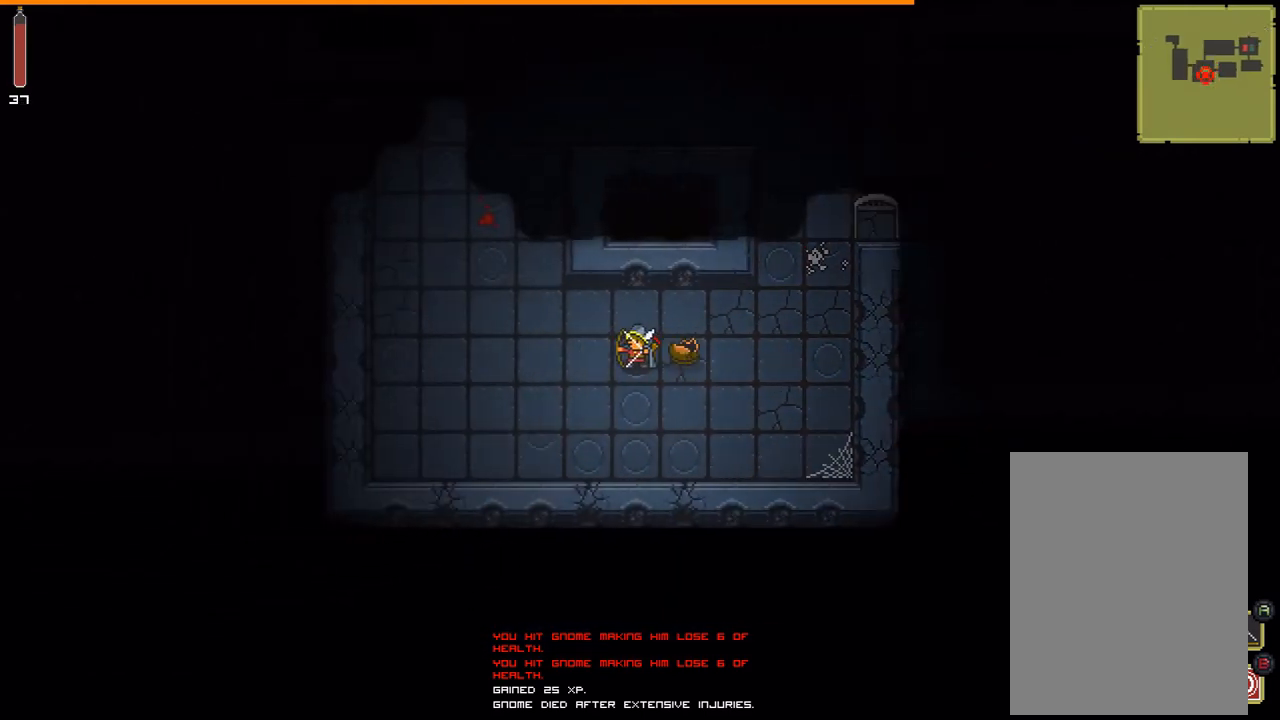
{"buttons": ["DPAD_UP"], "events": [[400, "DPAD_UP", "down"]]}
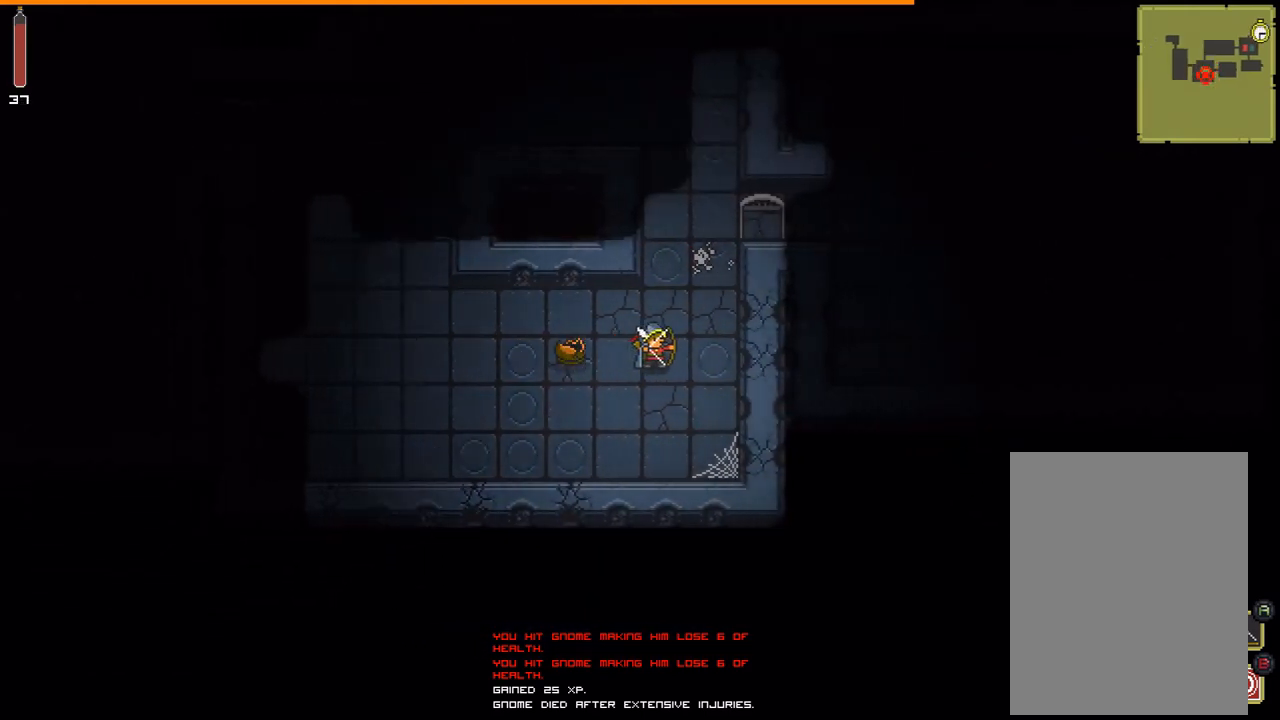
{"buttons": [], "events": [[233, "DPAD_UP", "up"]]}
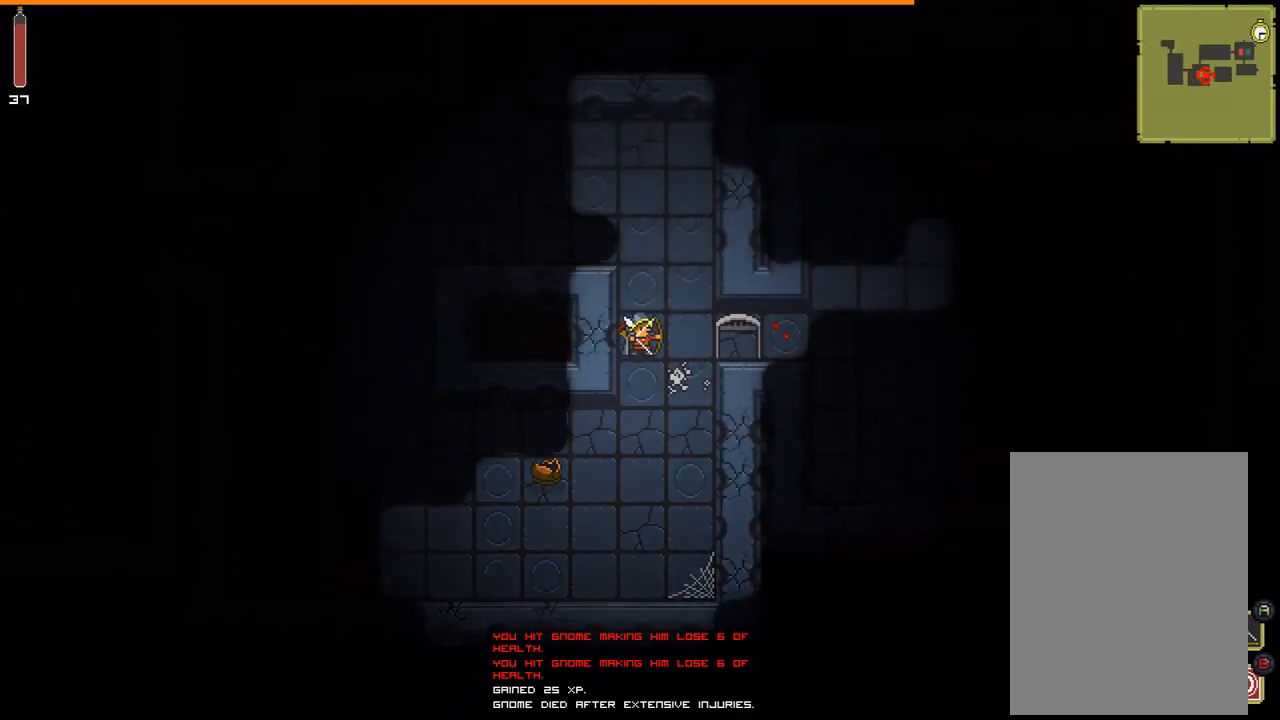
{"buttons": [], "events": []}
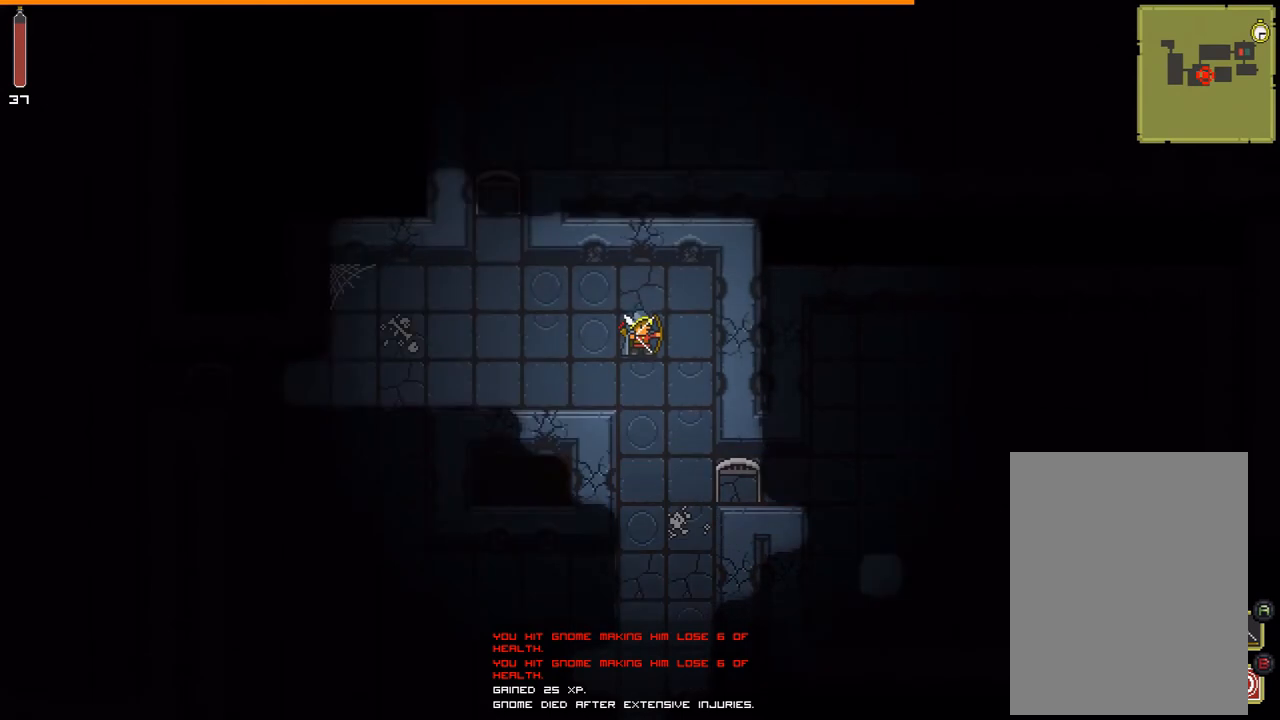
{"buttons": [], "events": []}
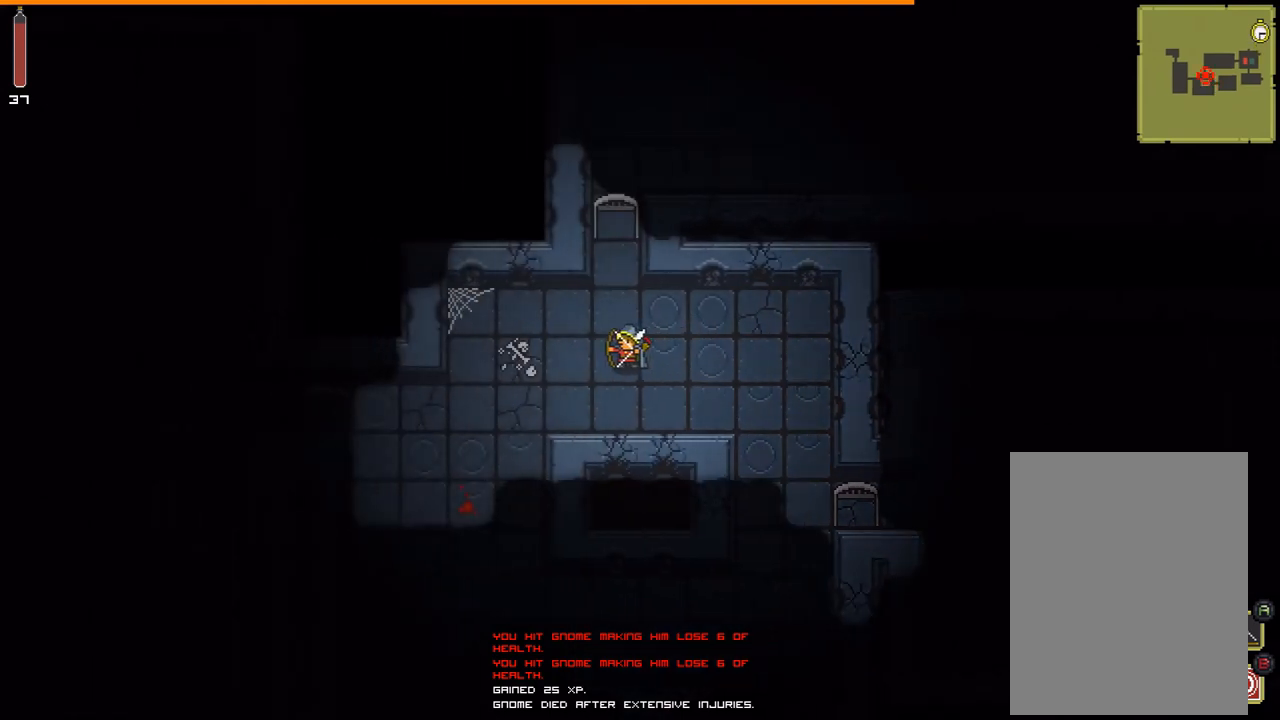
{"buttons": [], "events": []}
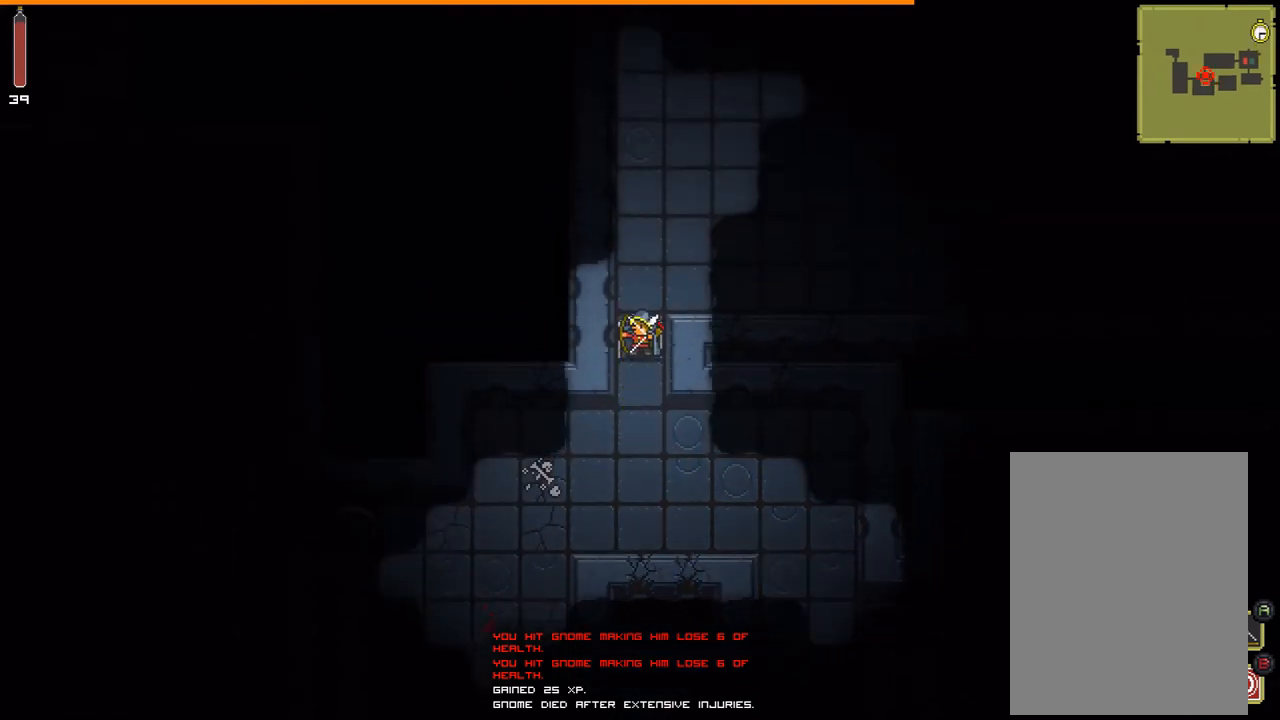
{"buttons": [], "events": []}
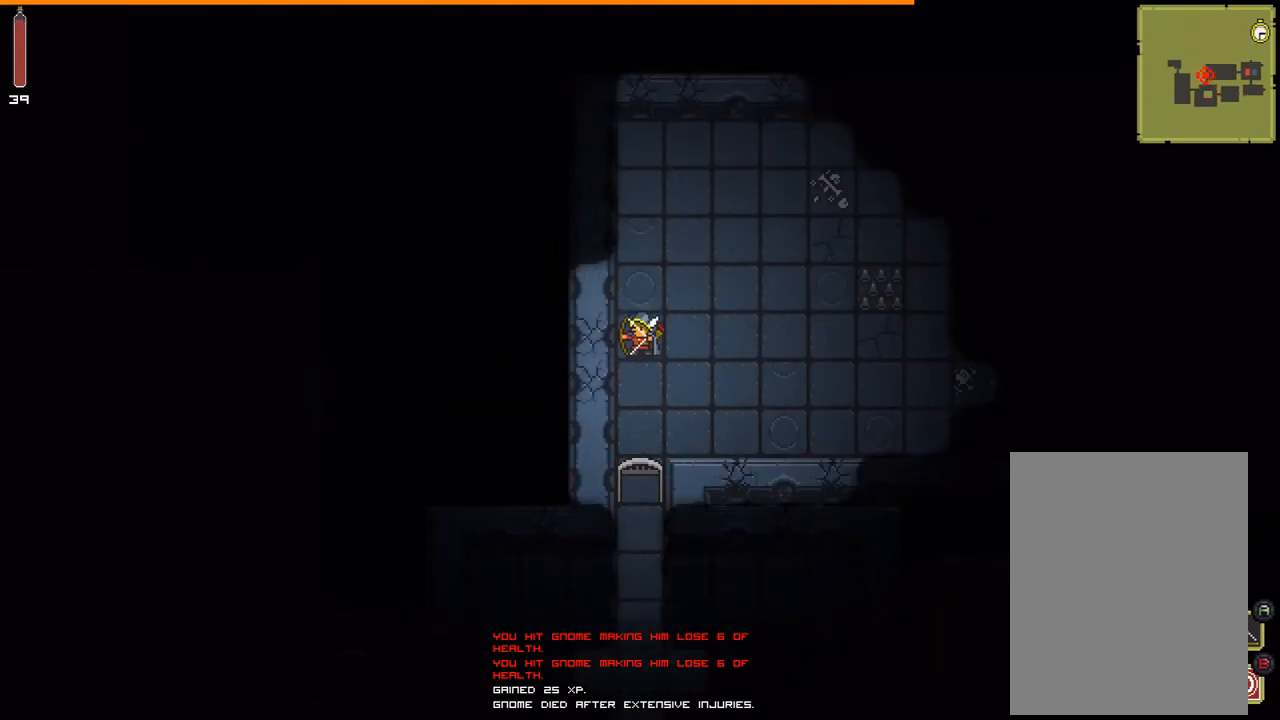
{"buttons": [], "events": []}
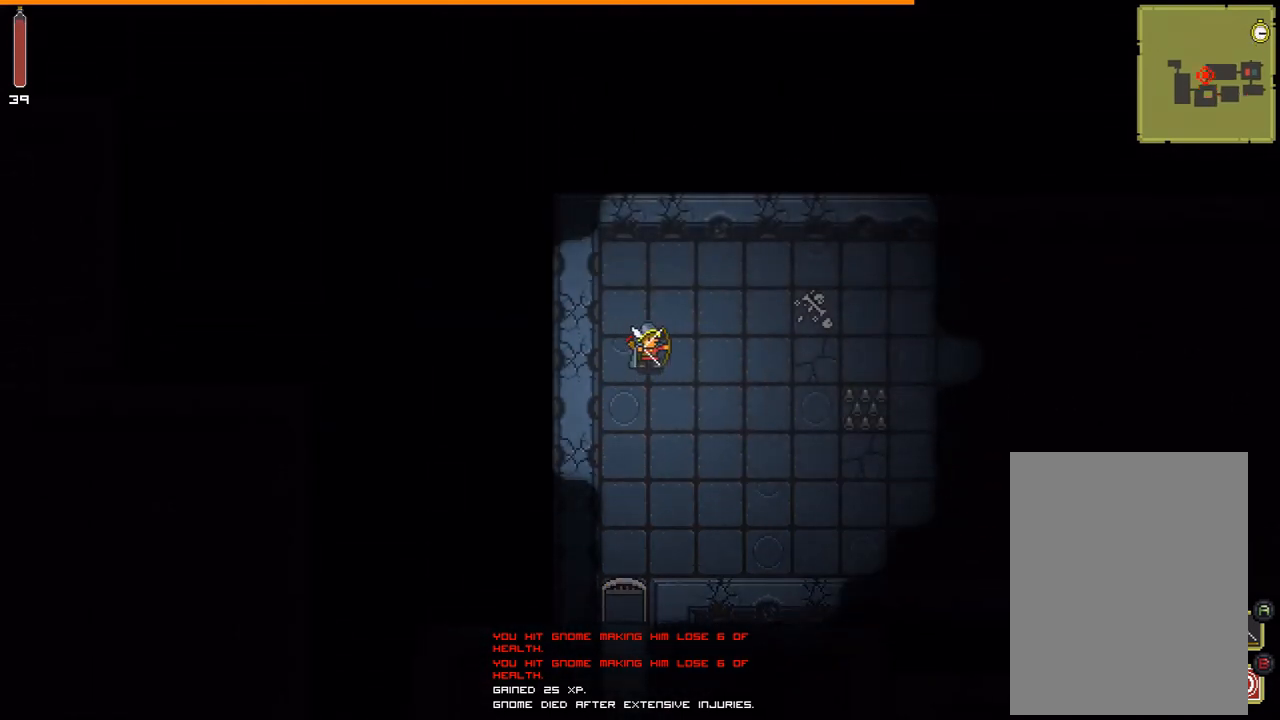
{"buttons": [], "events": []}